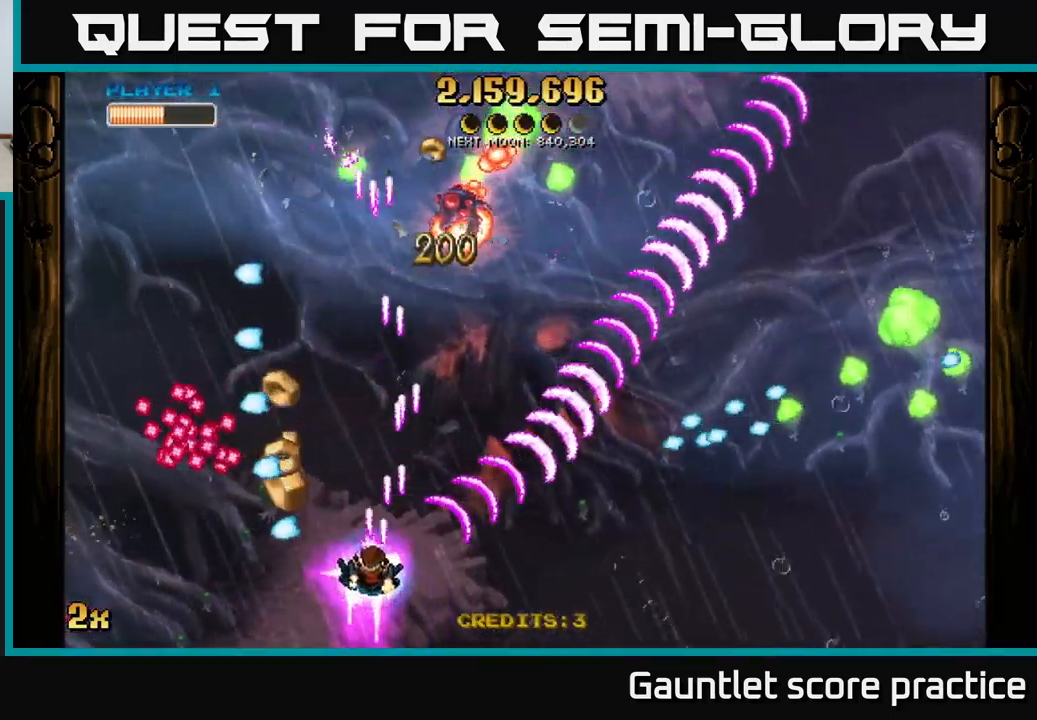
Gameplay with a controller (Xbox layout); each line is a JSON object with the inputs held at the frame after it. "events" lists button and stick changes between this image and that frame as [ms after this image, input, new state], when the widget could be followed in between.
{"buttons": ["A"], "left_stick": "up-right", "right_stick": "center", "events": [[334, "left_stick", "right"], [350, "X", "down"], [466, "X", "up"], [500, "left_stick", "up-right"]]}
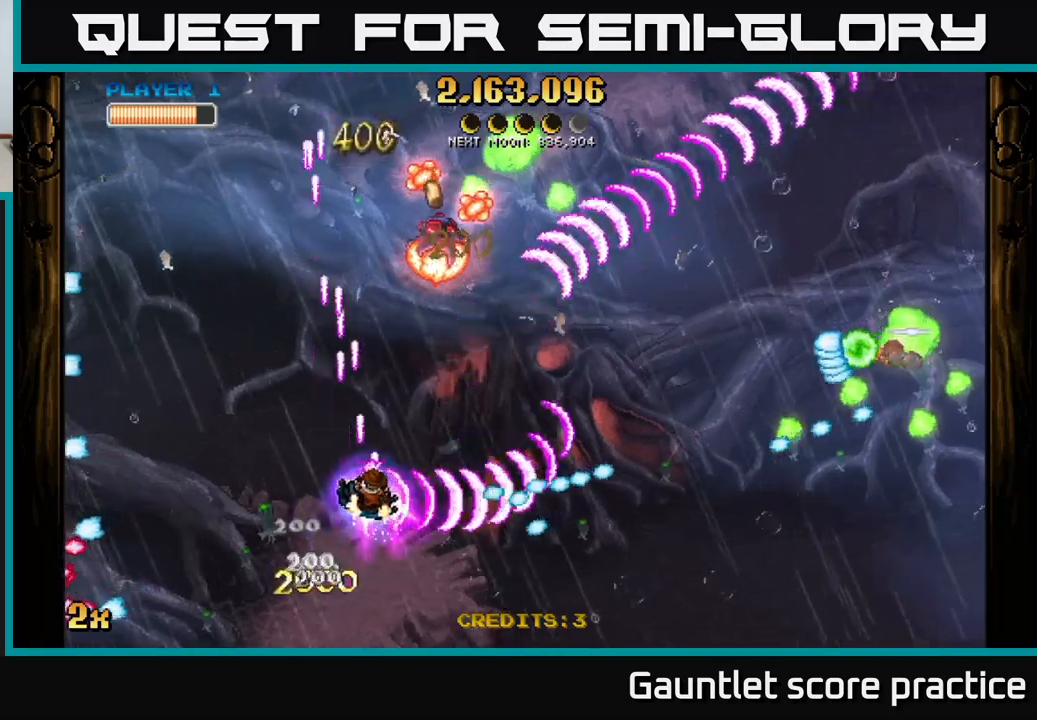
{"buttons": ["A"], "left_stick": "up-right", "right_stick": "center", "events": [[16, "A", "up"], [83, "A", "down"], [183, "left_stick", "right"], [466, "left_stick", "up-right"]]}
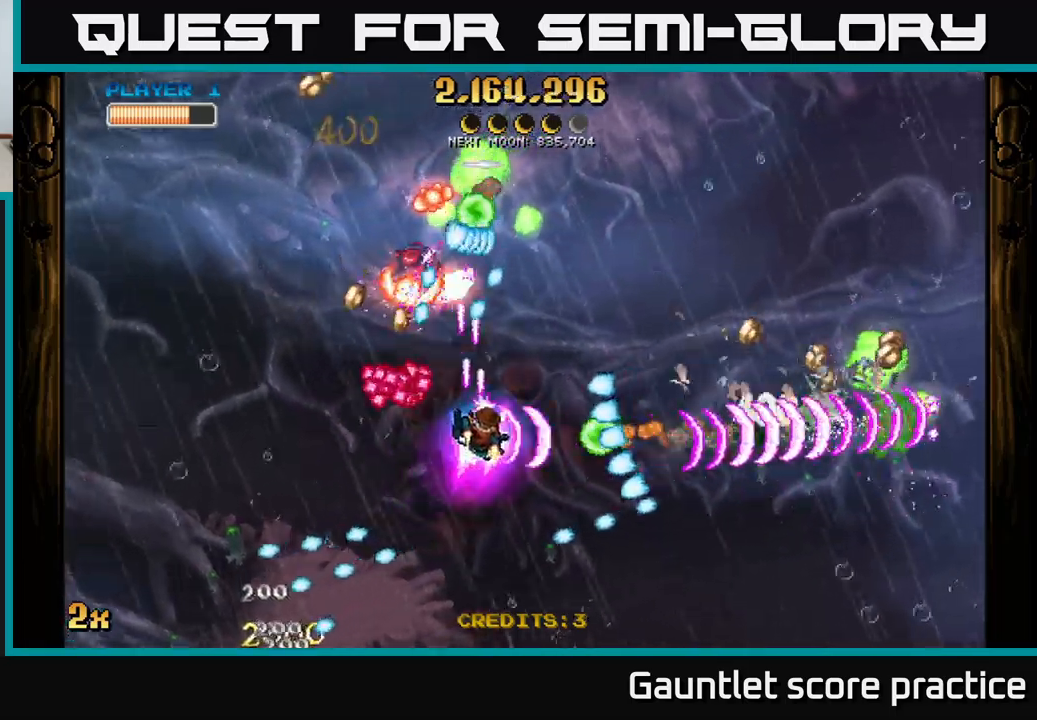
{"buttons": ["A"], "left_stick": "right", "right_stick": "center", "events": [[350, "left_stick", "right"]]}
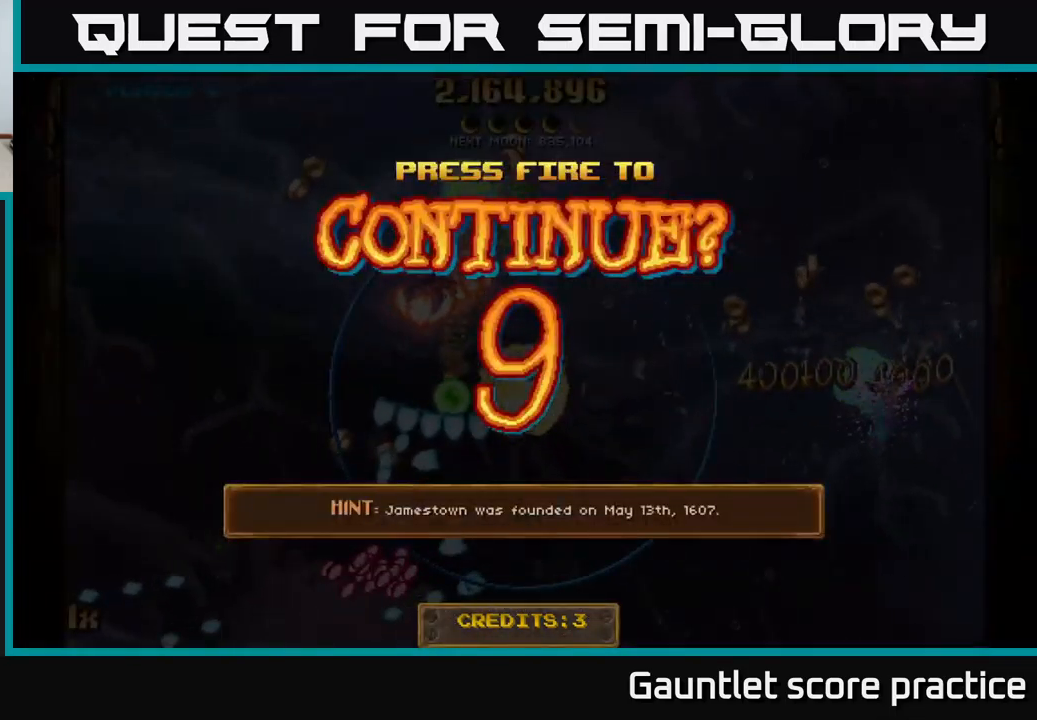
{"buttons": ["A"], "left_stick": "right", "right_stick": "center", "events": [[116, "left_stick", "center"], [150, "A", "up"], [383, "left_stick", "right"], [466, "A", "down"]]}
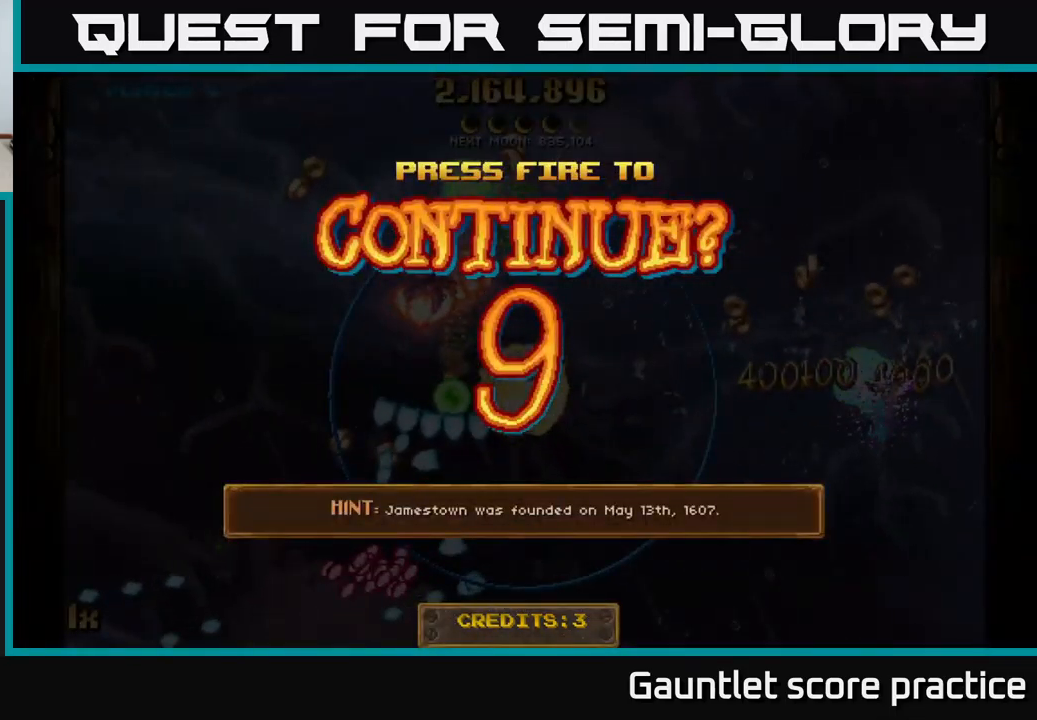
{"buttons": ["A"], "left_stick": "right", "right_stick": "center", "events": [[133, "A", "up"], [200, "A", "down"], [283, "A", "up"], [350, "A", "down"]]}
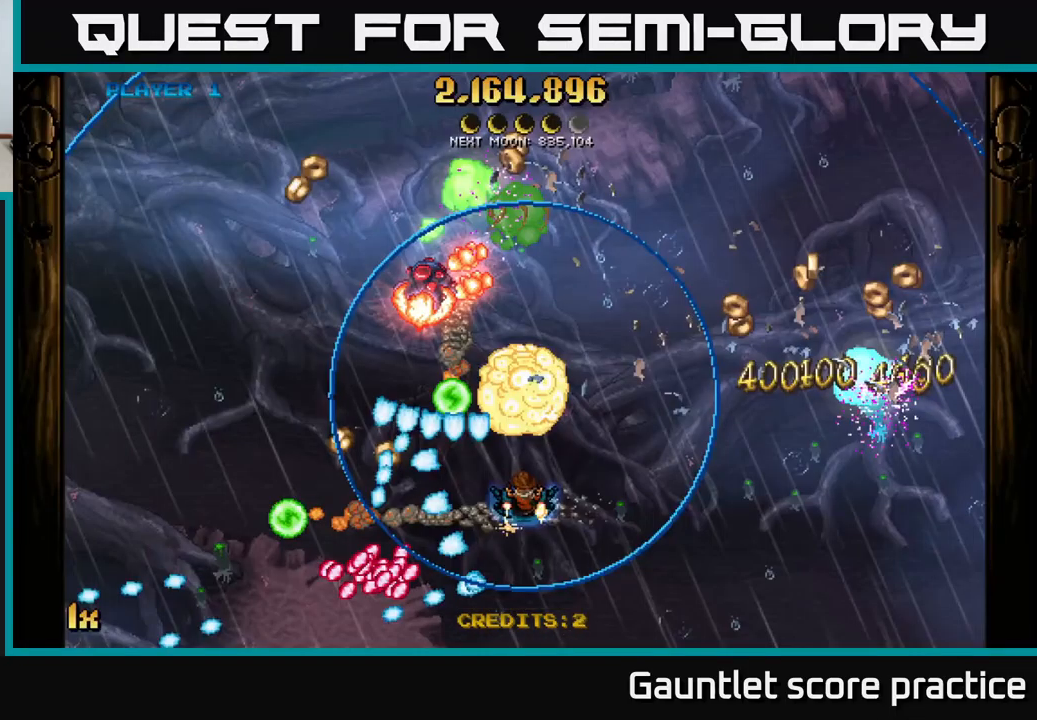
{"buttons": ["A"], "left_stick": "right", "right_stick": "center", "events": [[83, "X", "down"], [216, "X", "up"]]}
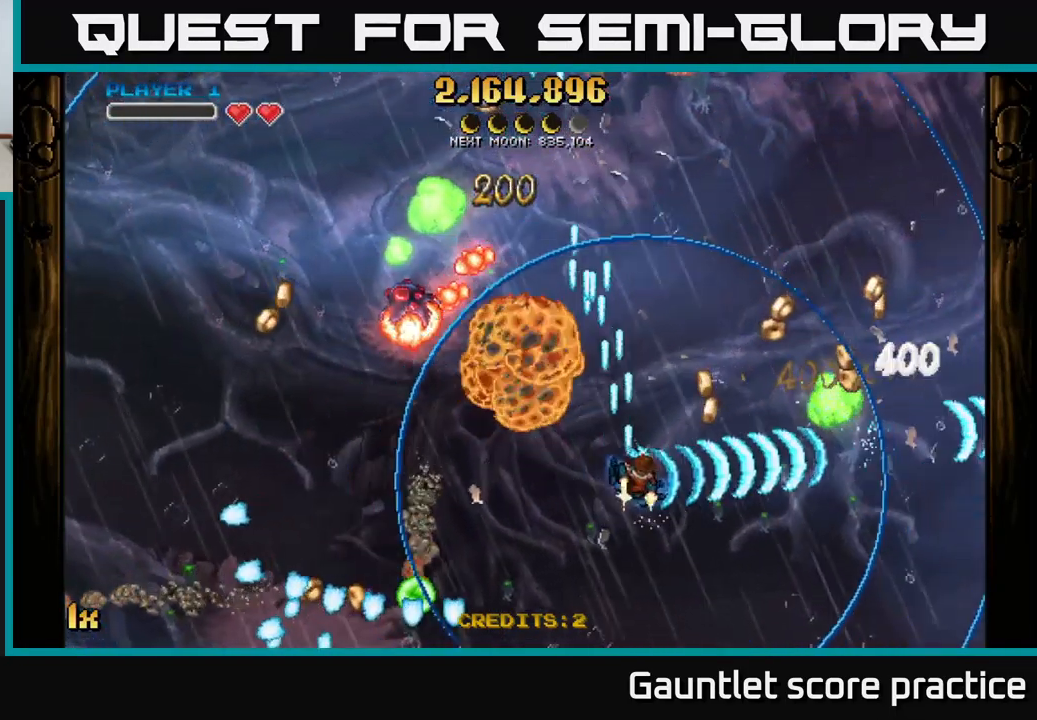
{"buttons": ["A"], "left_stick": "right", "right_stick": "center", "events": [[66, "left_stick", "up-right"], [183, "left_stick", "right"]]}
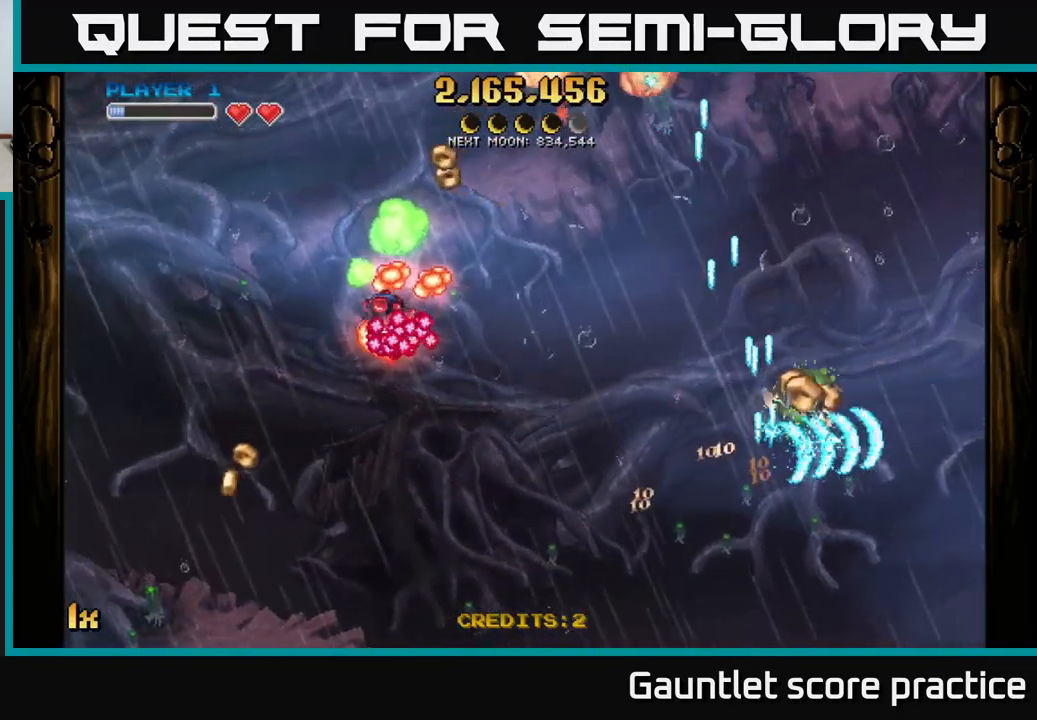
{"buttons": ["A"], "left_stick": "up-left", "right_stick": "center", "events": [[233, "left_stick", "left"], [250, "X", "down"], [383, "X", "up"], [416, "left_stick", "up-left"]]}
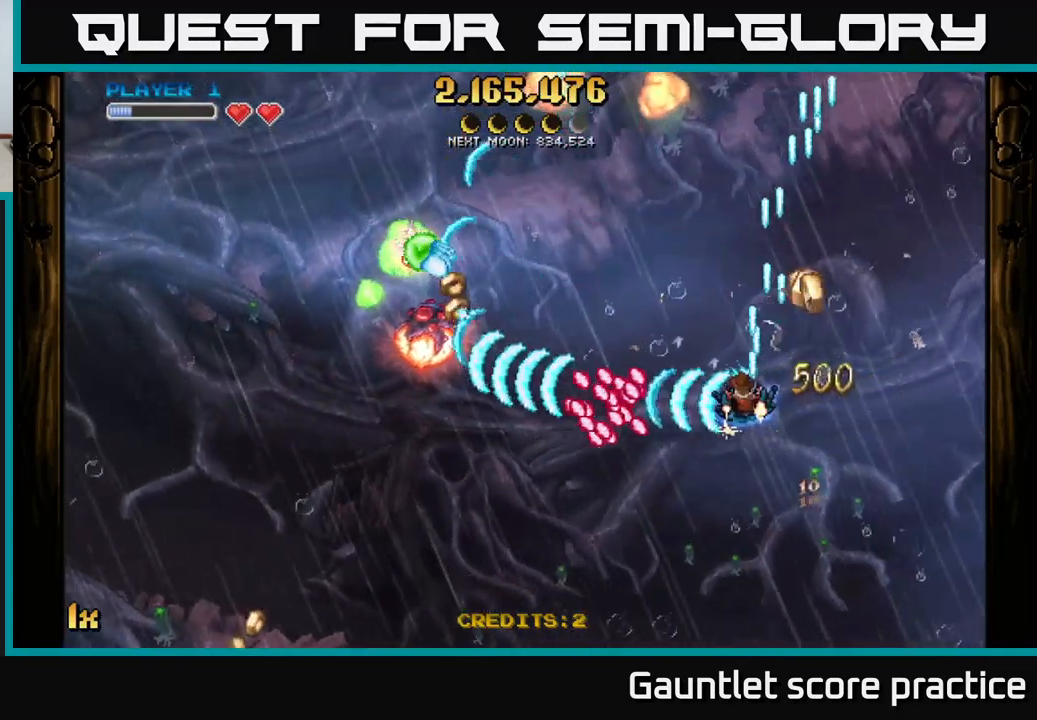
{"buttons": ["A"], "left_stick": "down-left", "right_stick": "center", "events": [[83, "left_stick", "up-right"], [266, "left_stick", "up-left"], [383, "left_stick", "down-left"]]}
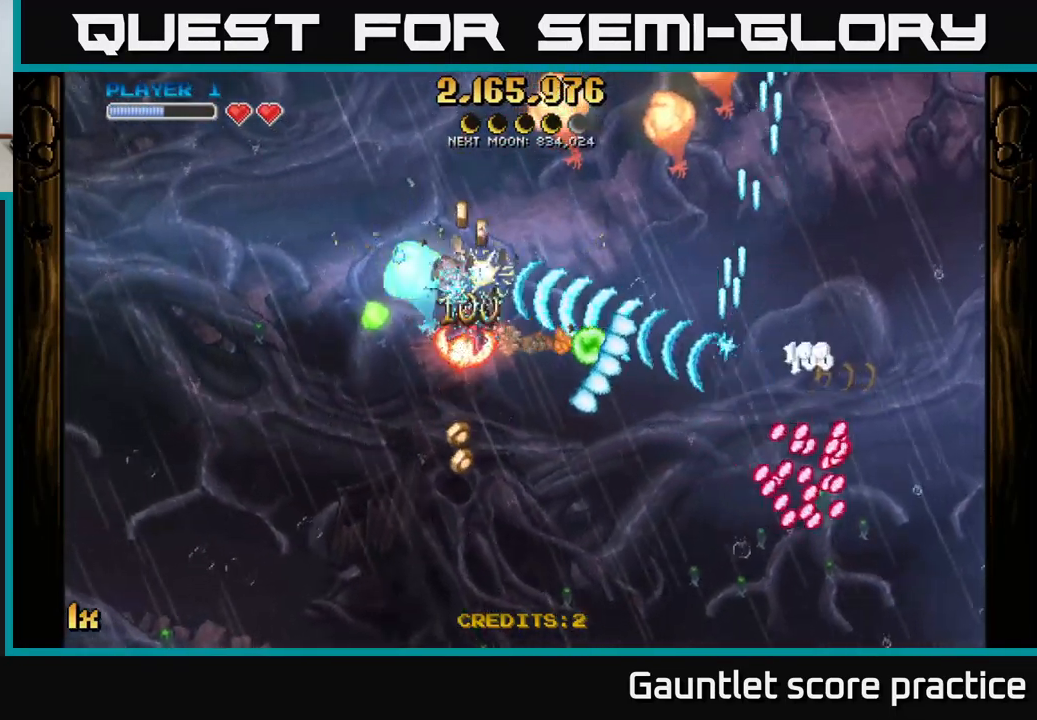
{"buttons": ["A", "X"], "left_stick": "up-left", "right_stick": "center", "events": [[233, "left_stick", "left"], [466, "X", "down"], [466, "left_stick", "up-left"]]}
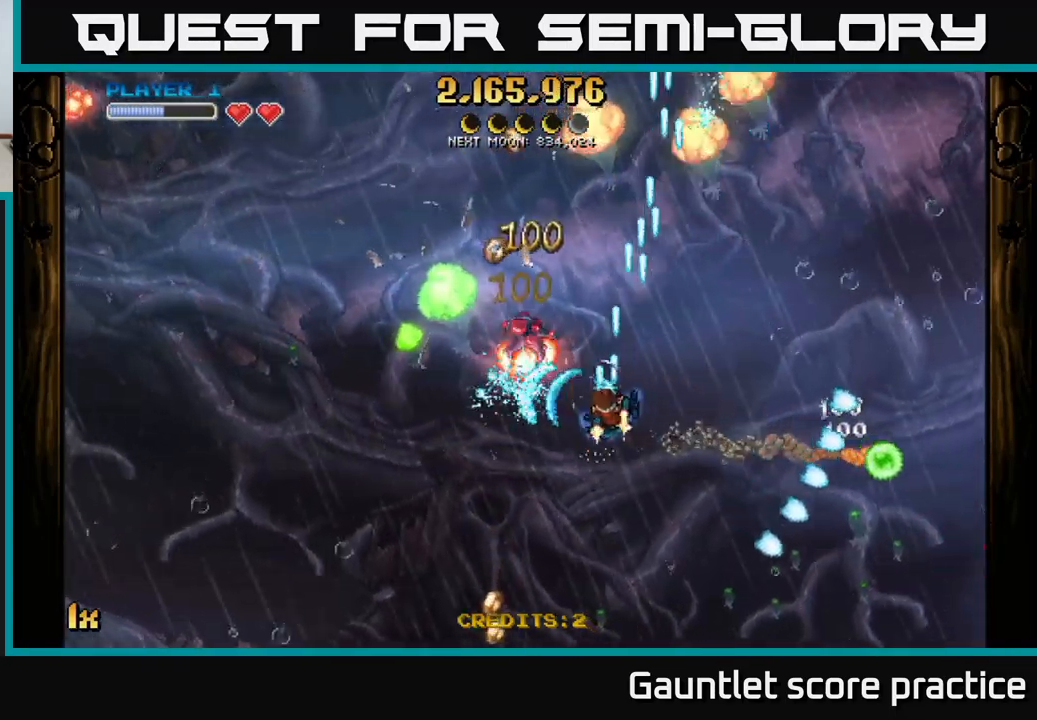
{"buttons": ["A"], "left_stick": "down-left", "right_stick": "center", "events": [[116, "X", "up"], [300, "left_stick", "left"], [450, "left_stick", "down-left"]]}
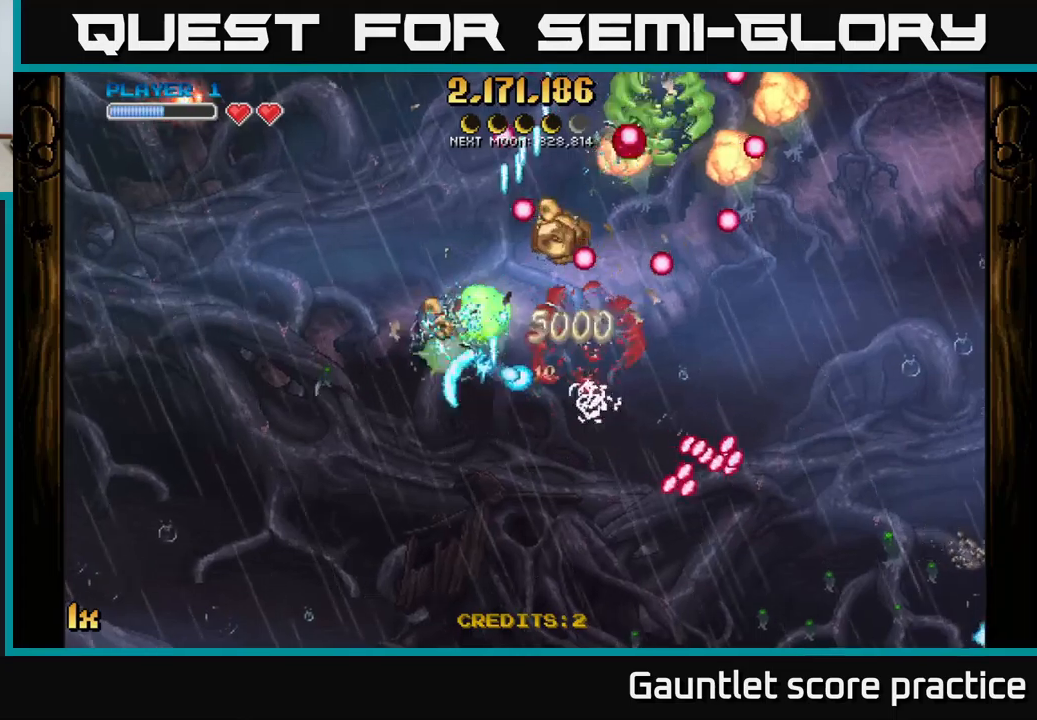
{"buttons": ["A"], "left_stick": "up-right", "right_stick": "center", "events": [[117, "left_stick", "center"], [167, "left_stick", "up"], [200, "X", "down"], [233, "left_stick", "up-right"], [367, "X", "up"]]}
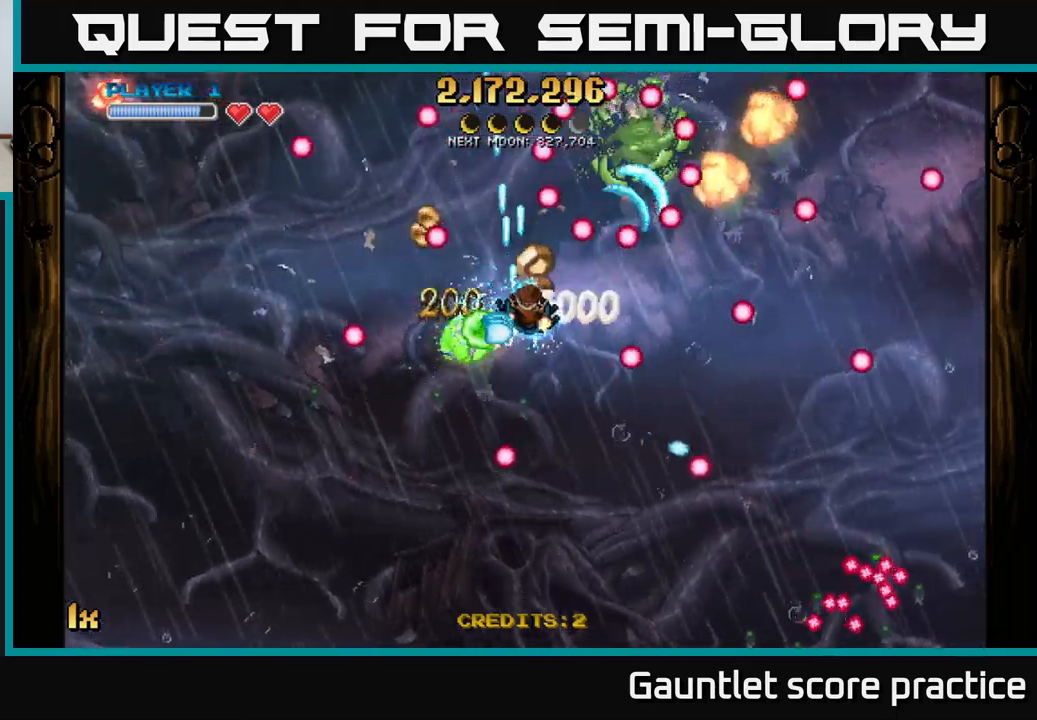
{"buttons": ["A", "L1"], "left_stick": "down-left", "right_stick": "center", "events": [[183, "left_stick", "up-left"], [233, "left_stick", "down-left"], [467, "L1", "down"]]}
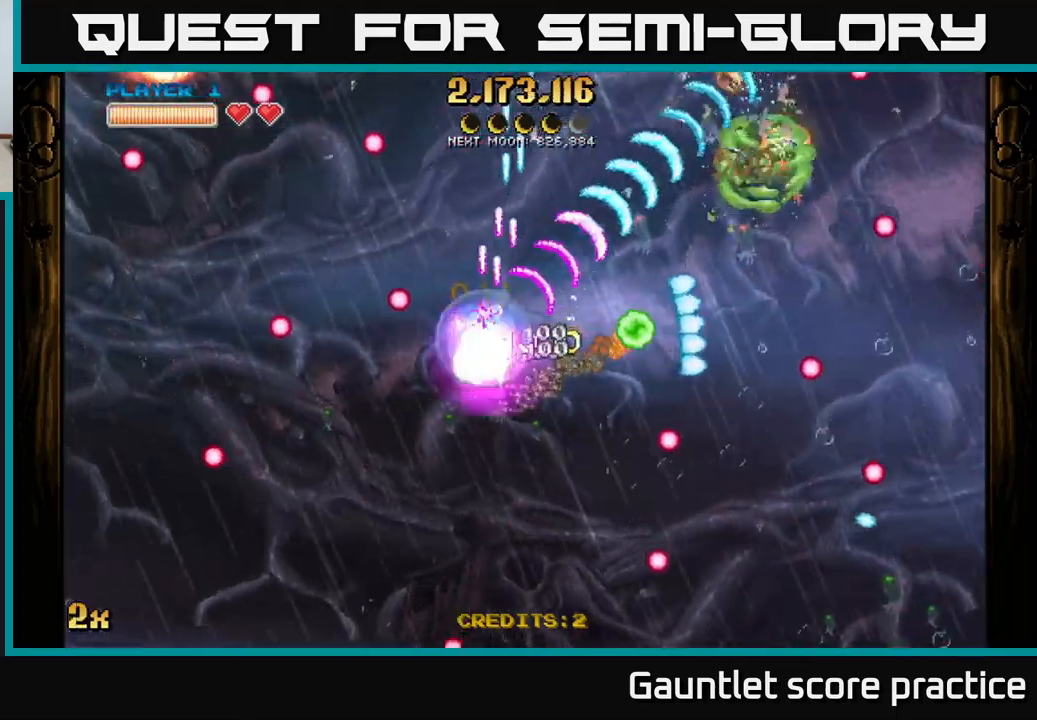
{"buttons": ["A"], "left_stick": "left", "right_stick": "center", "events": [[100, "L1", "up"], [167, "left_stick", "down-right"], [467, "left_stick", "left"]]}
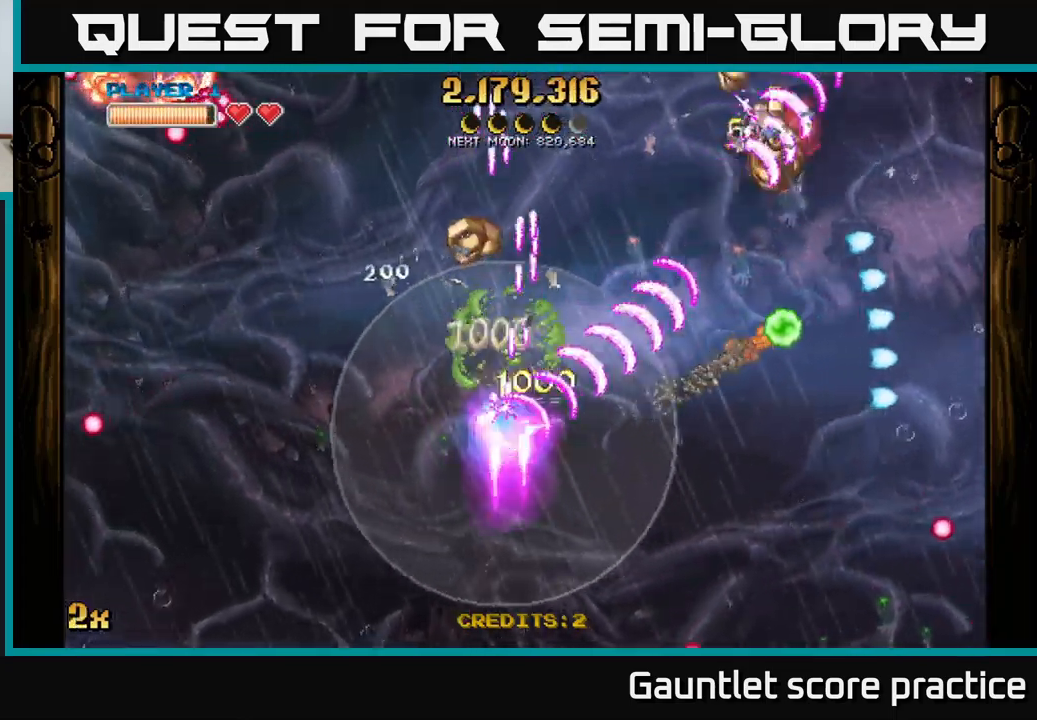
{"buttons": ["A"], "left_stick": "right", "right_stick": "center", "events": [[83, "left_stick", "up"], [317, "X", "down"], [433, "X", "up"], [500, "left_stick", "right"]]}
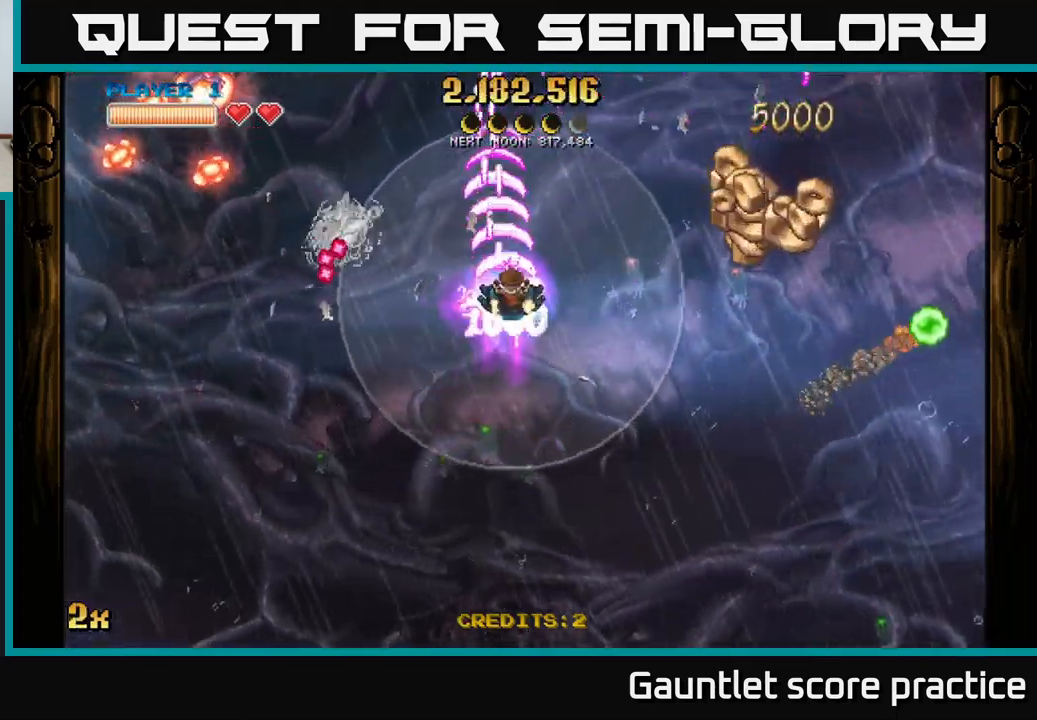
{"buttons": ["A"], "left_stick": "down-right", "right_stick": "center", "events": [[367, "left_stick", "down-right"]]}
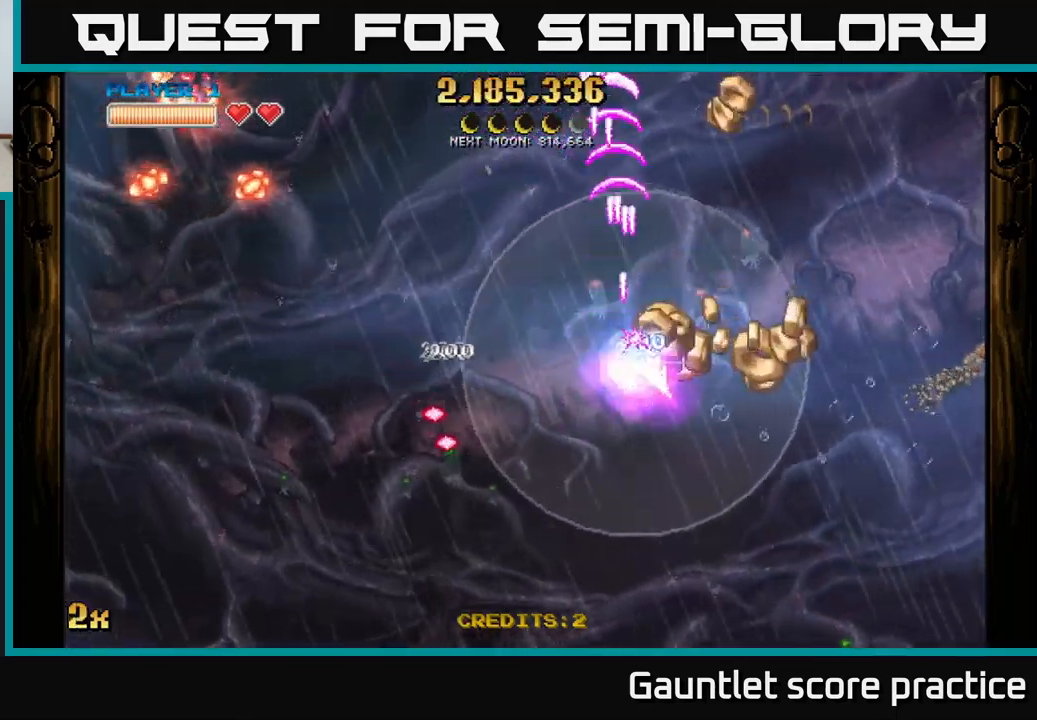
{"buttons": ["A"], "left_stick": "up", "right_stick": "center", "events": [[300, "left_stick", "left"], [317, "X", "down"], [400, "X", "up"], [467, "left_stick", "up"]]}
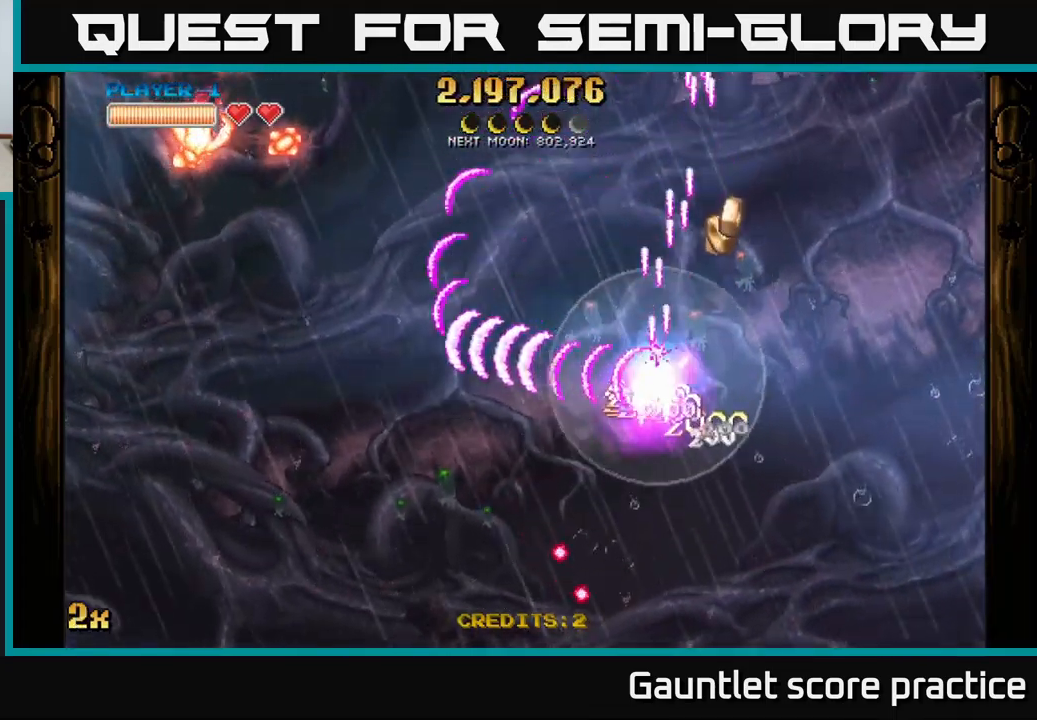
{"buttons": ["A"], "left_stick": "down", "right_stick": "center", "events": [[417, "left_stick", "down"]]}
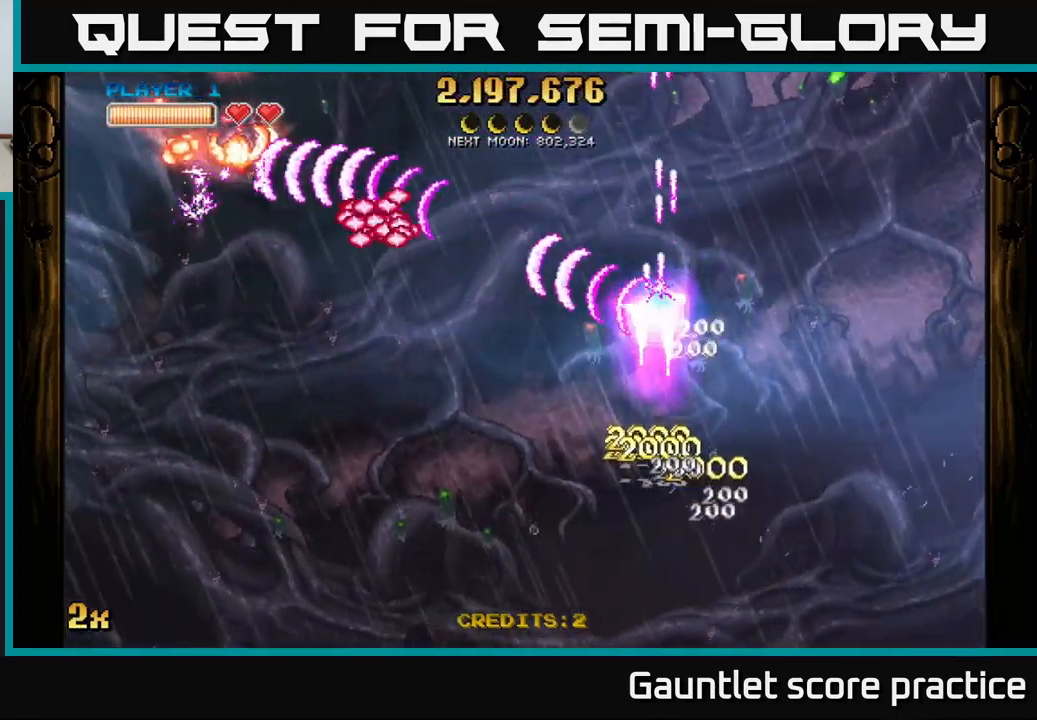
{"buttons": ["A", "X"], "left_stick": "left", "right_stick": "center", "events": [[33, "X", "down"], [33, "left_stick", "up"], [117, "X", "up"], [133, "left_stick", "right"], [267, "left_stick", "up"], [417, "X", "down"], [417, "left_stick", "left"]]}
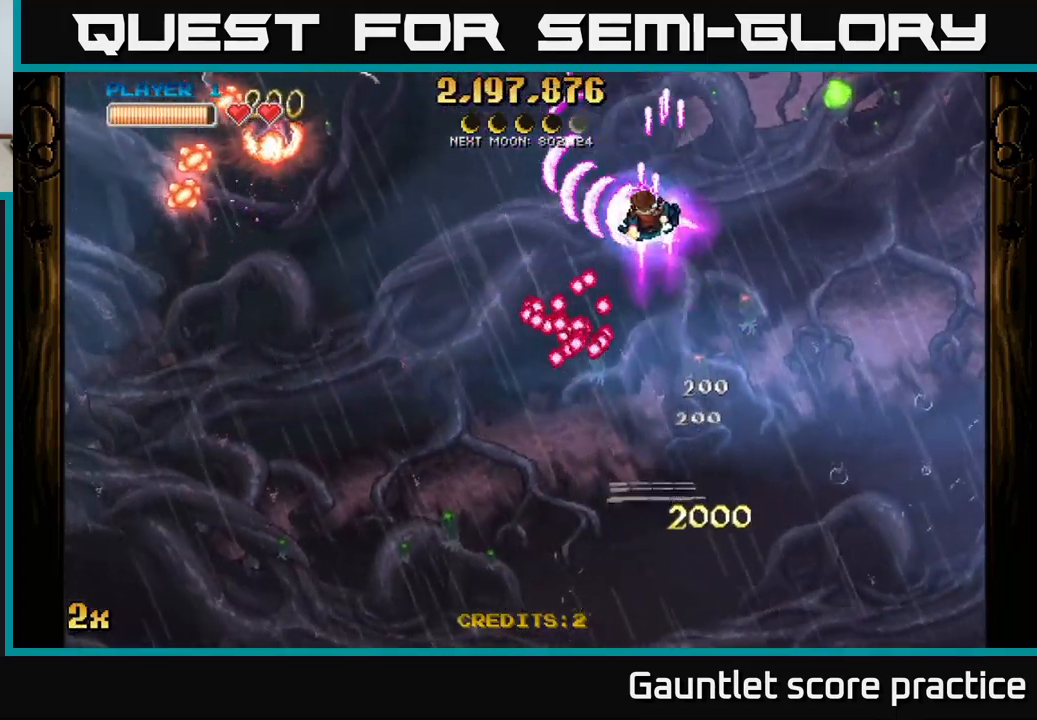
{"buttons": ["A"], "left_stick": "down-left", "right_stick": "center", "events": [[17, "X", "up"], [200, "left_stick", "down"], [417, "left_stick", "down-left"]]}
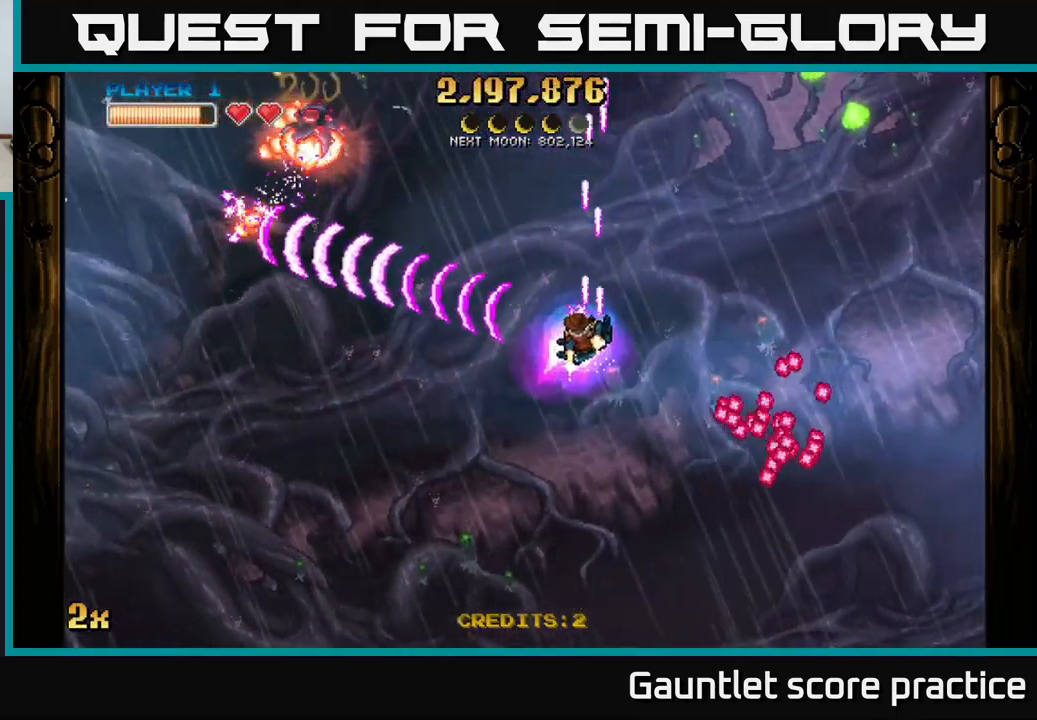
{"buttons": ["A"], "left_stick": "down-left", "right_stick": "center", "events": [[83, "X", "down"], [117, "left_stick", "up"], [200, "X", "up"], [283, "left_stick", "down-left"]]}
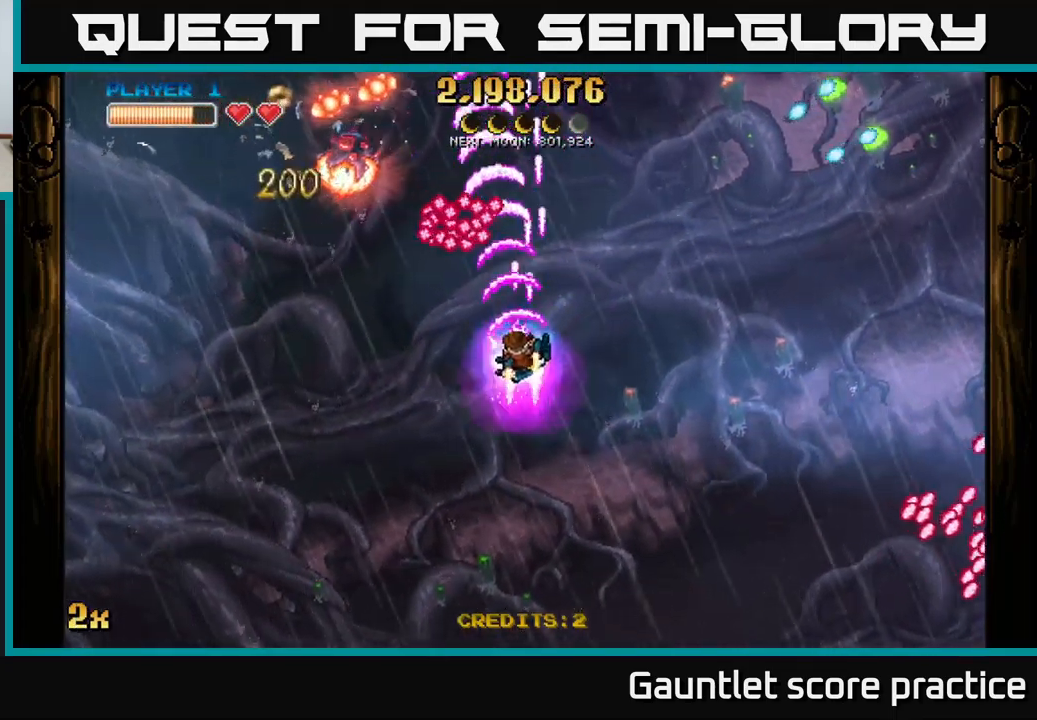
{"buttons": ["A"], "left_stick": "down-left", "right_stick": "center", "events": [[184, "left_stick", "down-right"], [300, "left_stick", "down"], [434, "left_stick", "down-left"]]}
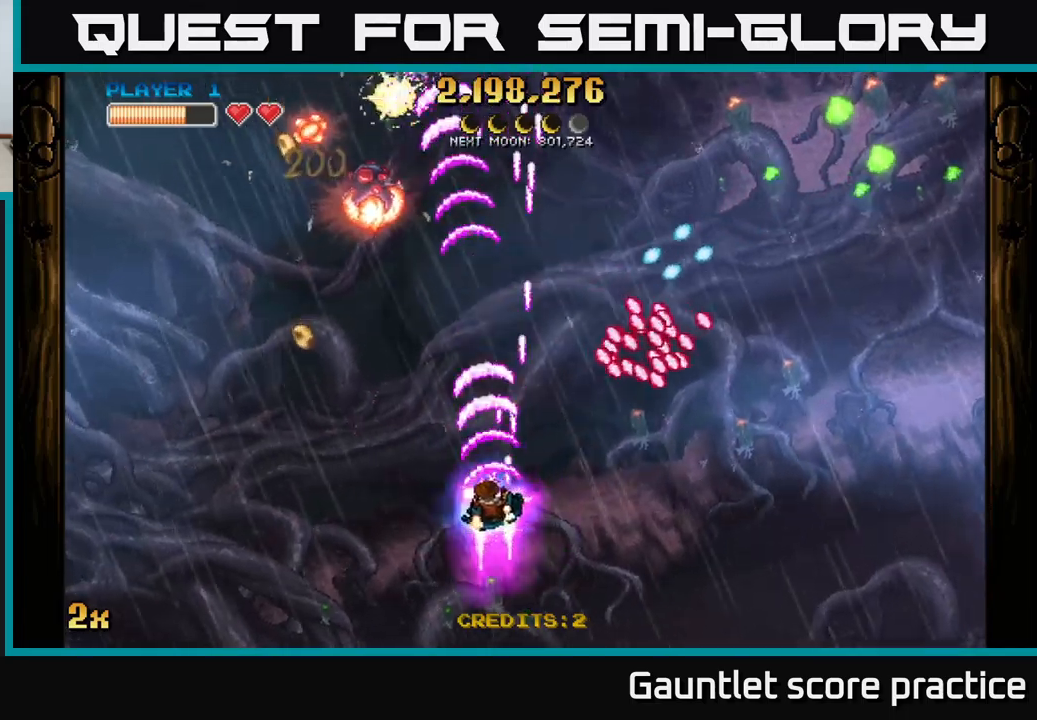
{"buttons": ["A"], "left_stick": "up-left", "right_stick": "center", "events": [[34, "left_stick", "left"], [450, "left_stick", "up-left"]]}
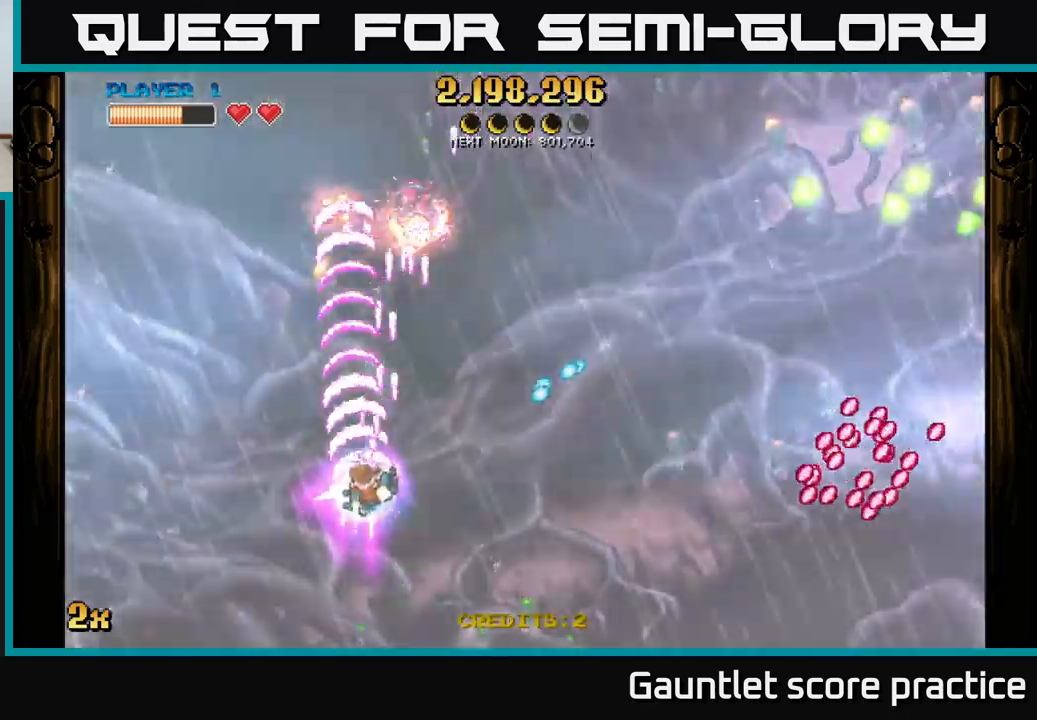
{"buttons": ["A"], "left_stick": "up-right", "right_stick": "center", "events": [[200, "left_stick", "left"], [367, "X", "down"], [384, "left_stick", "up-right"], [484, "X", "up"]]}
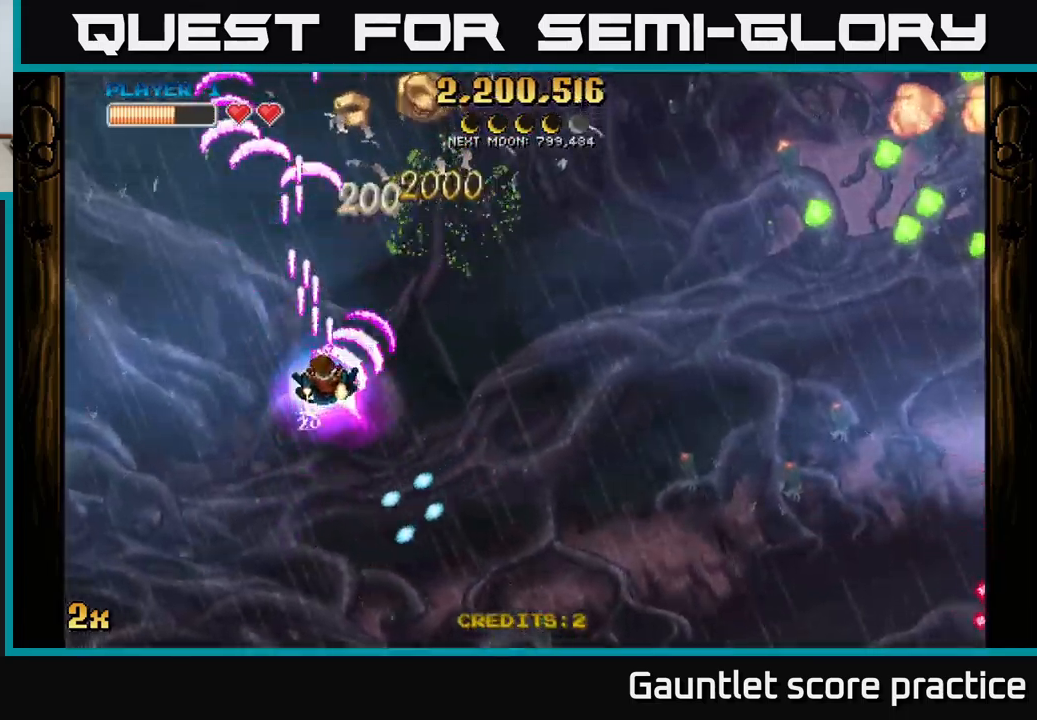
{"buttons": ["A"], "left_stick": "right", "right_stick": "center", "events": [[67, "left_stick", "up-left"], [150, "left_stick", "up"], [334, "X", "down"], [334, "left_stick", "right"], [467, "X", "up"]]}
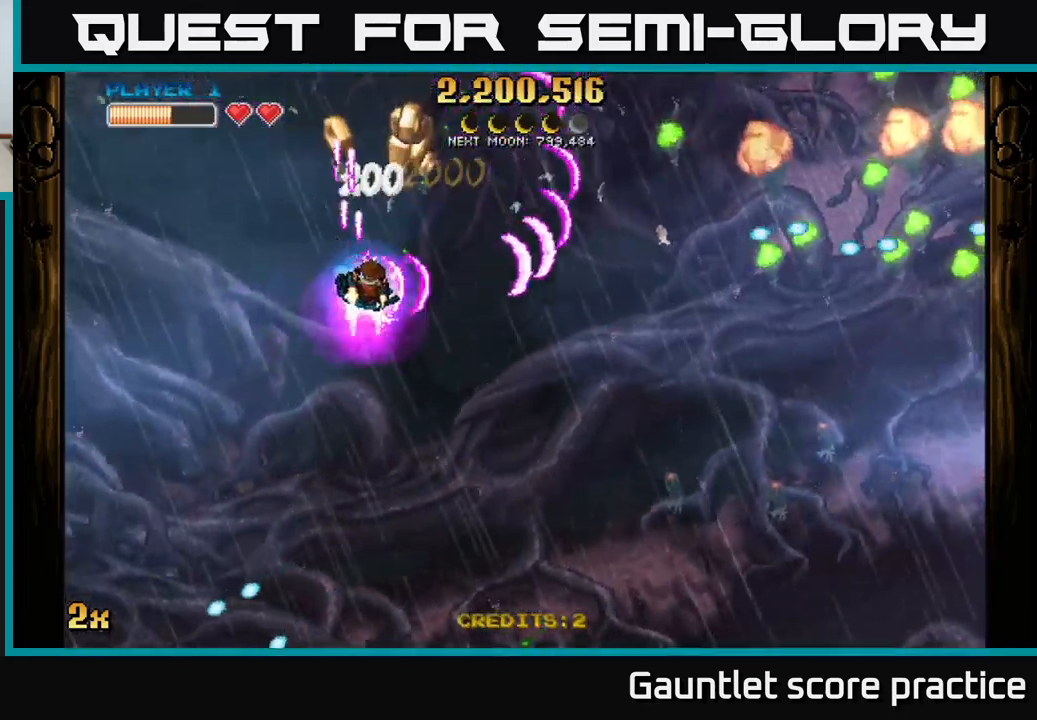
{"buttons": ["A"], "left_stick": "center", "right_stick": "center", "events": [[134, "left_stick", "down-left"], [384, "left_stick", "up-left"], [484, "left_stick", "center"]]}
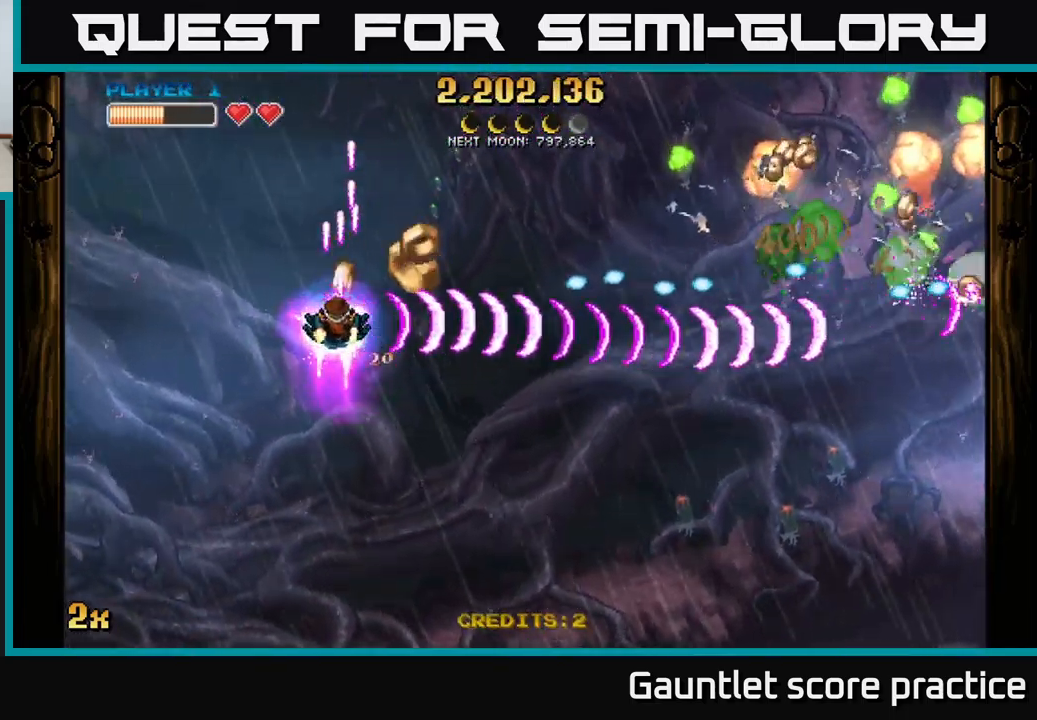
{"buttons": ["A"], "left_stick": "down-right", "right_stick": "center", "events": [[17, "left_stick", "down"], [167, "left_stick", "left"], [317, "left_stick", "down-right"]]}
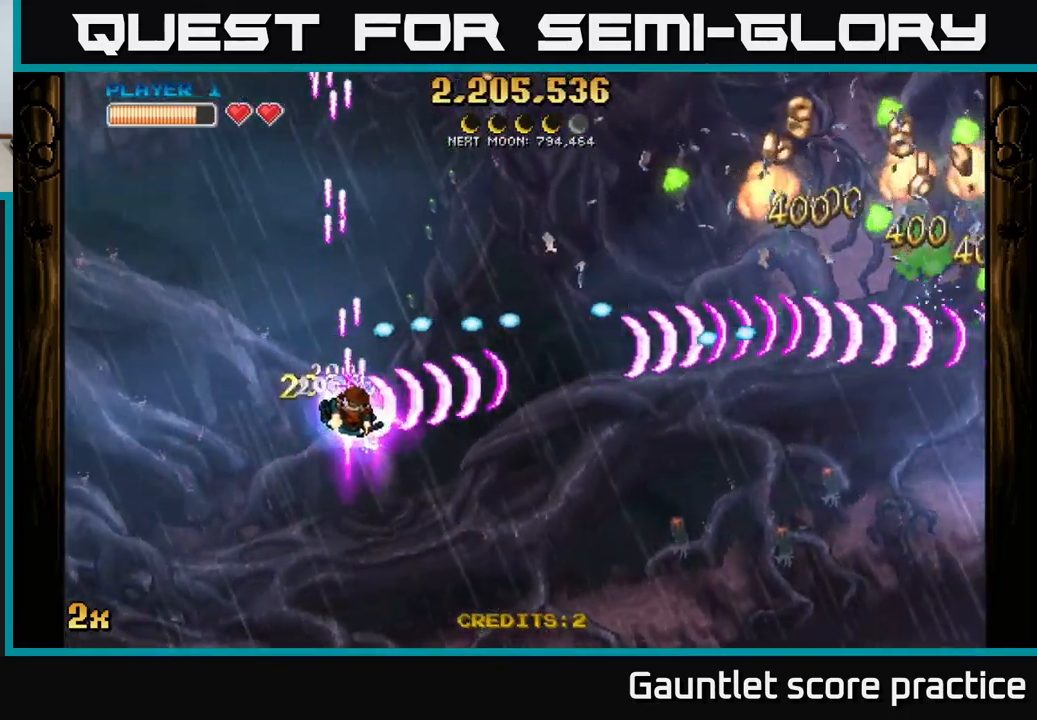
{"buttons": ["A"], "left_stick": "right", "right_stick": "center", "events": [[350, "left_stick", "right"]]}
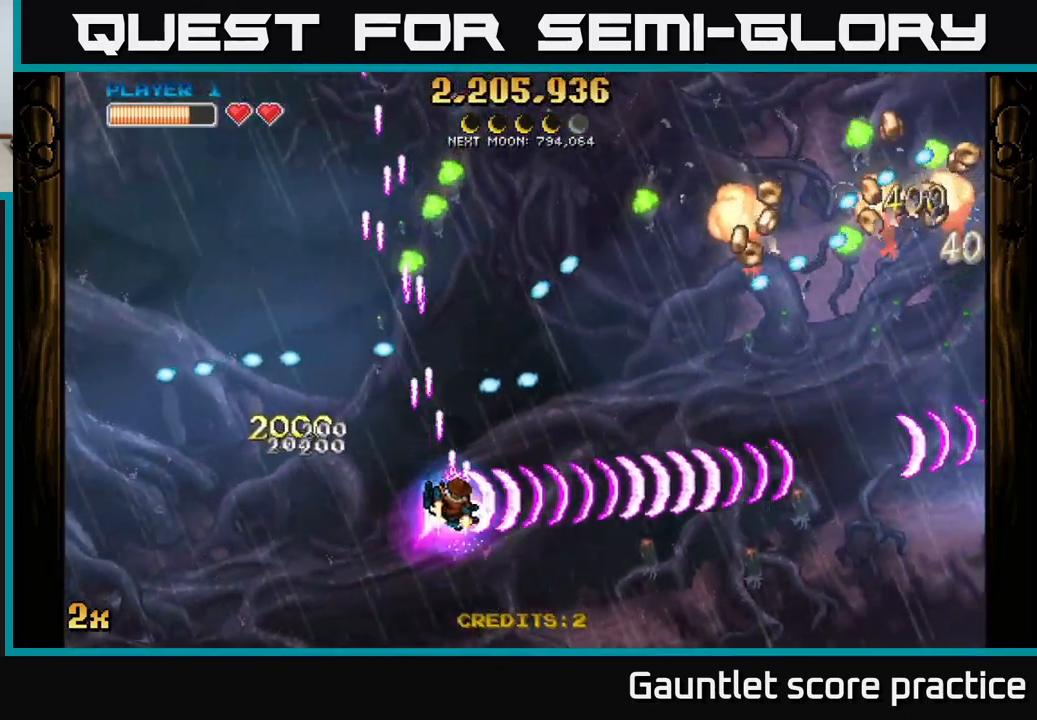
{"buttons": ["A"], "left_stick": "down-right", "right_stick": "center", "events": [[284, "left_stick", "down-right"]]}